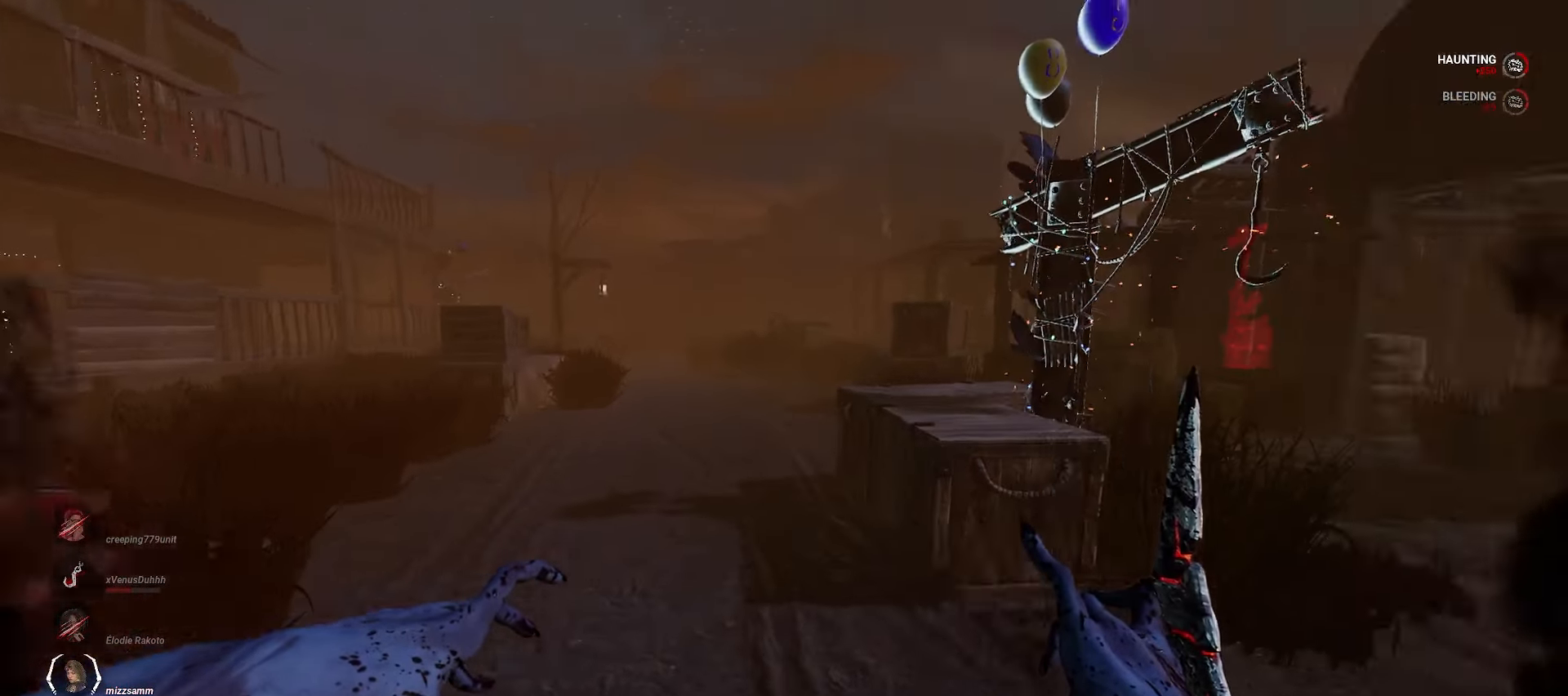
Gameplay with keyboard and mouse; each line is a JSON object with the keys and mouse buttons held at the frame after it. "events" lists presses ("down") and releases ("up") of "a", "ctrl", "d", "e", "q", "s", "shift", "space", "w", "mouse_left", "mouse_wheel", "mouse_right", "mouse_mb4" and "mouse_mb5" between this image and that frame as [ms after this image, input, new state], when the widget could be followed in between. "mouse_left", "mouse_wheel", "mouse_right", "mouse_mb4", "mouse_mb5" = the "left", "wheel", "right", "mb4", "mb5" buttons of the "mouse" list. No other keys are recorded. "wheel" means that the mouse wheel is clicked or scrolled. Mouse movement is not recorded.
{"keys": ["w"], "mouse": [], "events": [[67, "d", "up"]]}
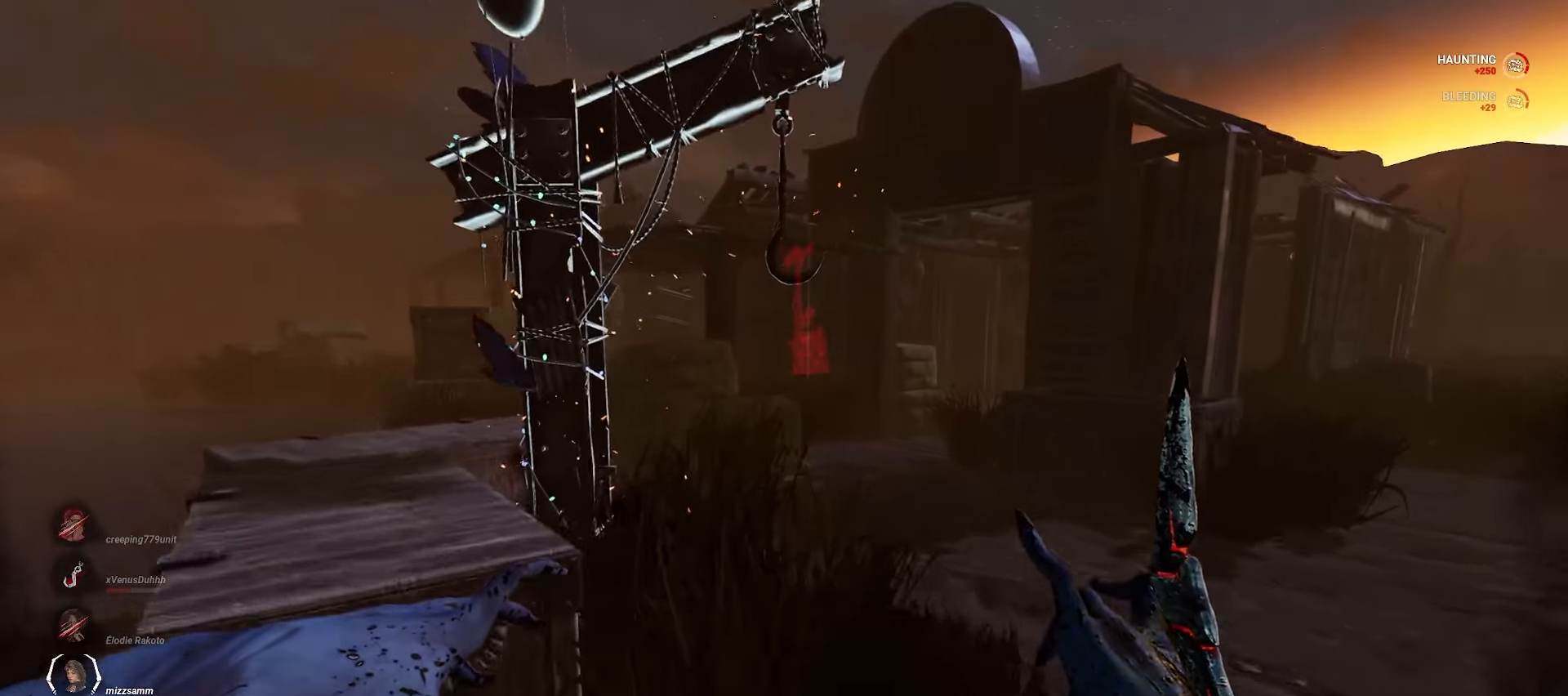
{"keys": ["d", "w"], "mouse": [], "events": [[483, "d", "down"]]}
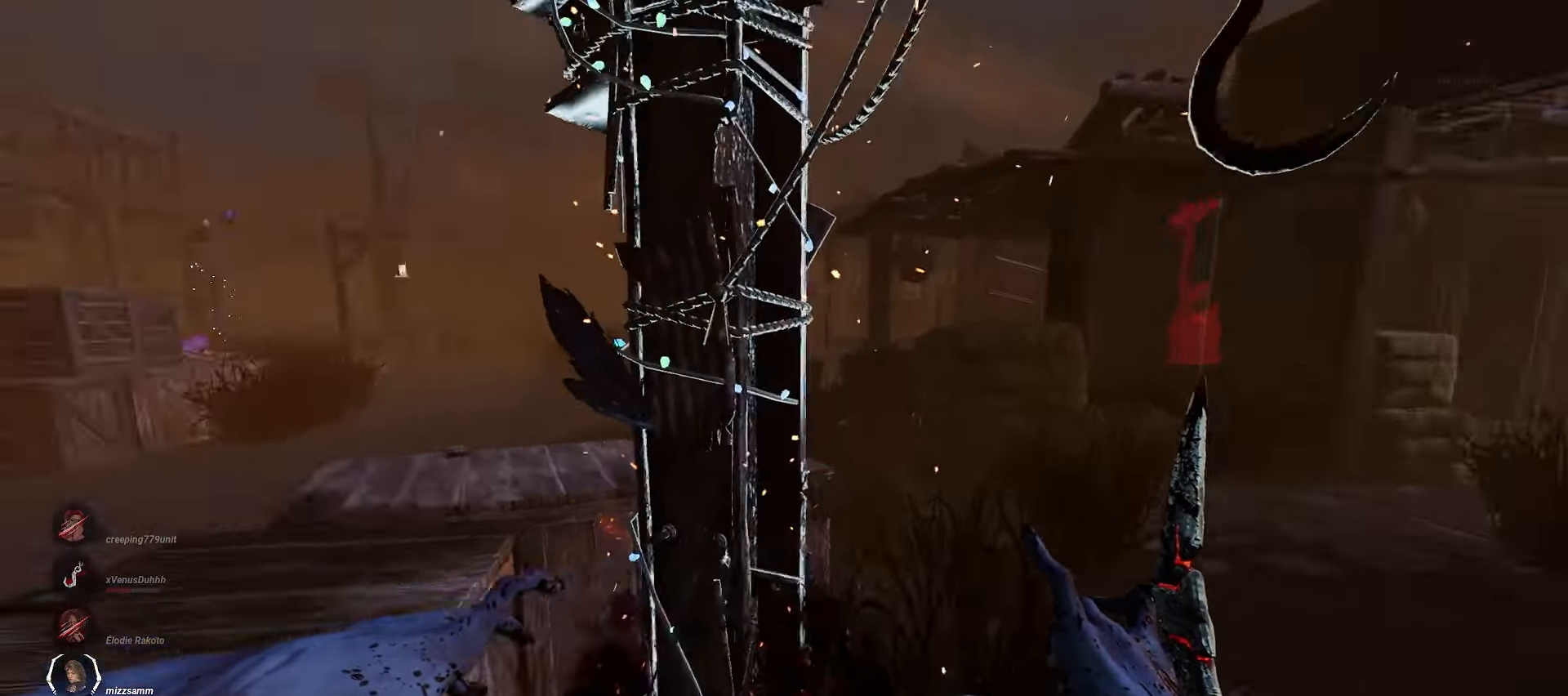
{"keys": ["d", "w"], "mouse": [], "events": [[300, "w", "up"], [433, "w", "down"]]}
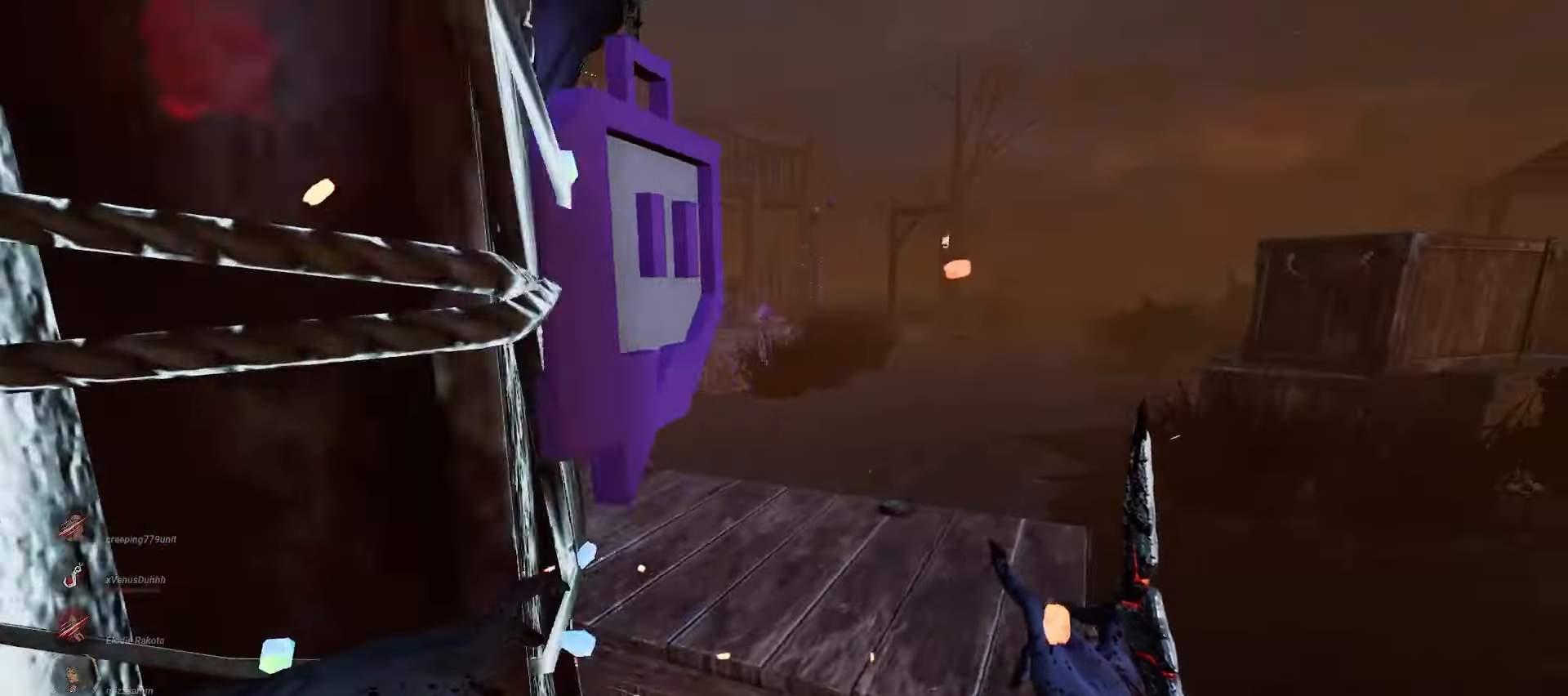
{"keys": ["w"], "mouse": [], "events": [[283, "d", "up"]]}
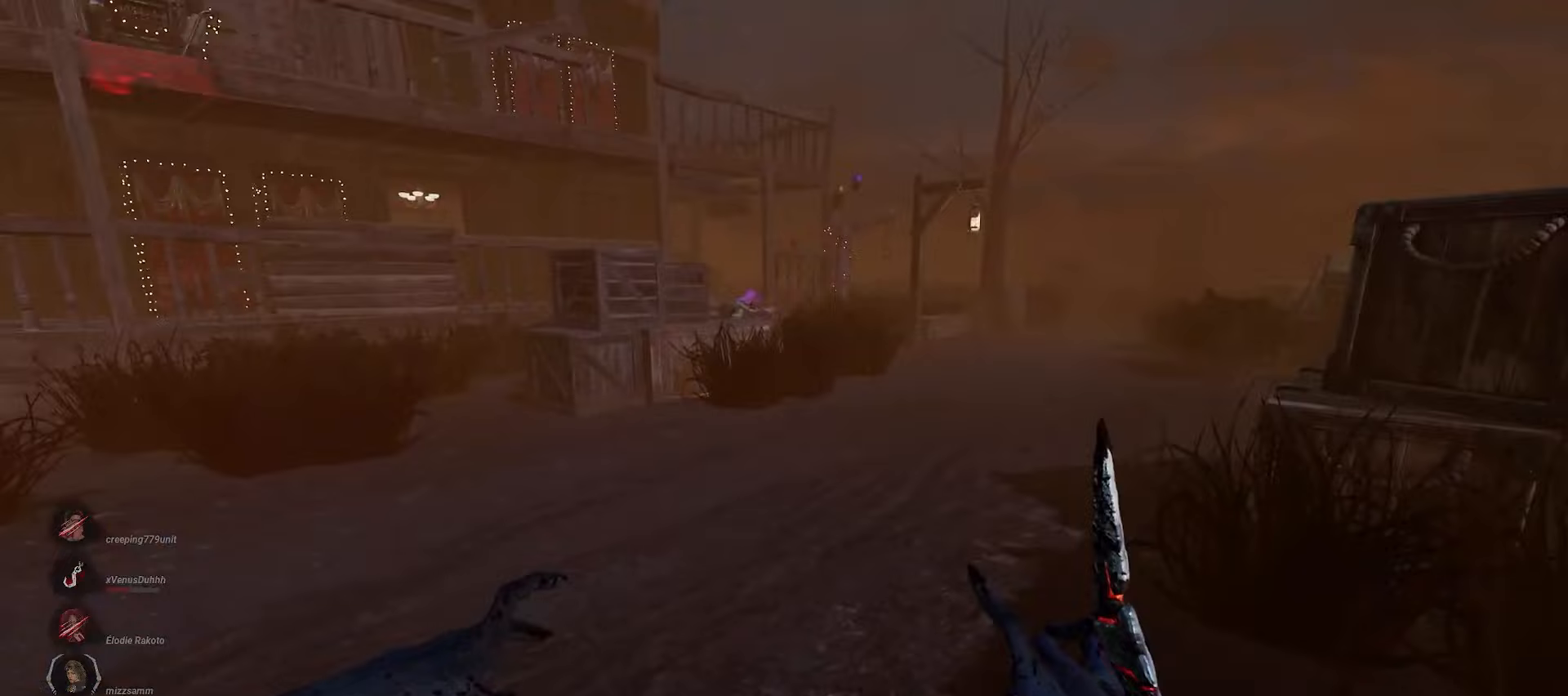
{"keys": ["w"], "mouse": [], "events": []}
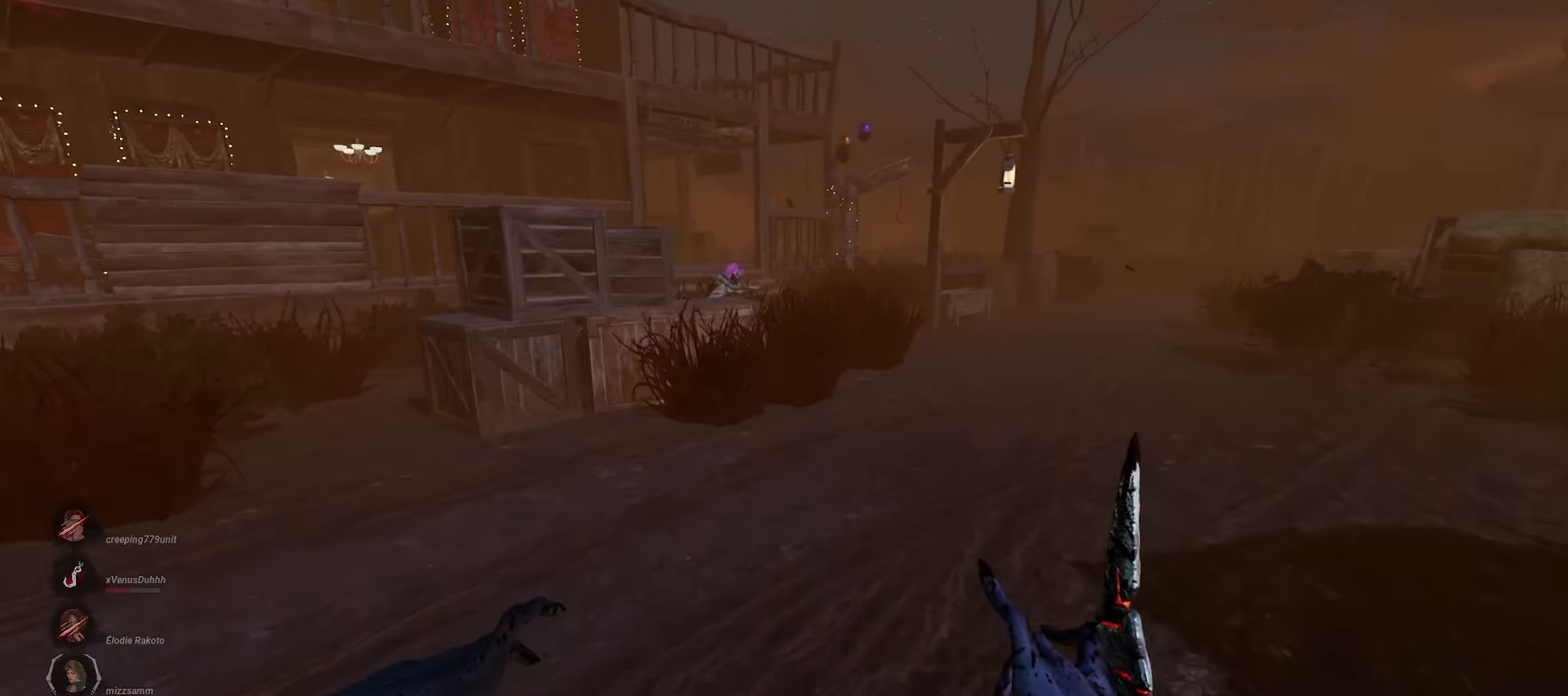
{"keys": ["w"], "mouse": [], "events": []}
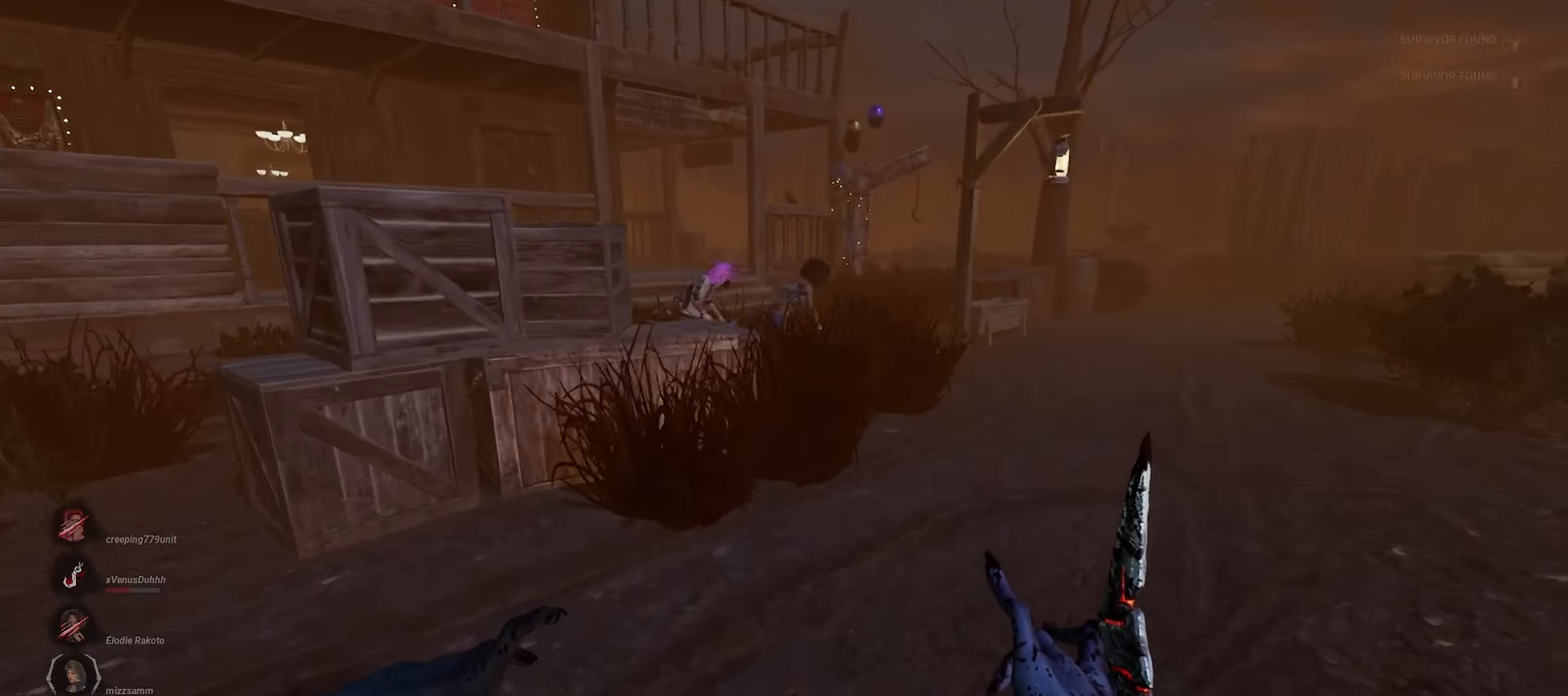
{"keys": ["w"], "mouse": [], "events": []}
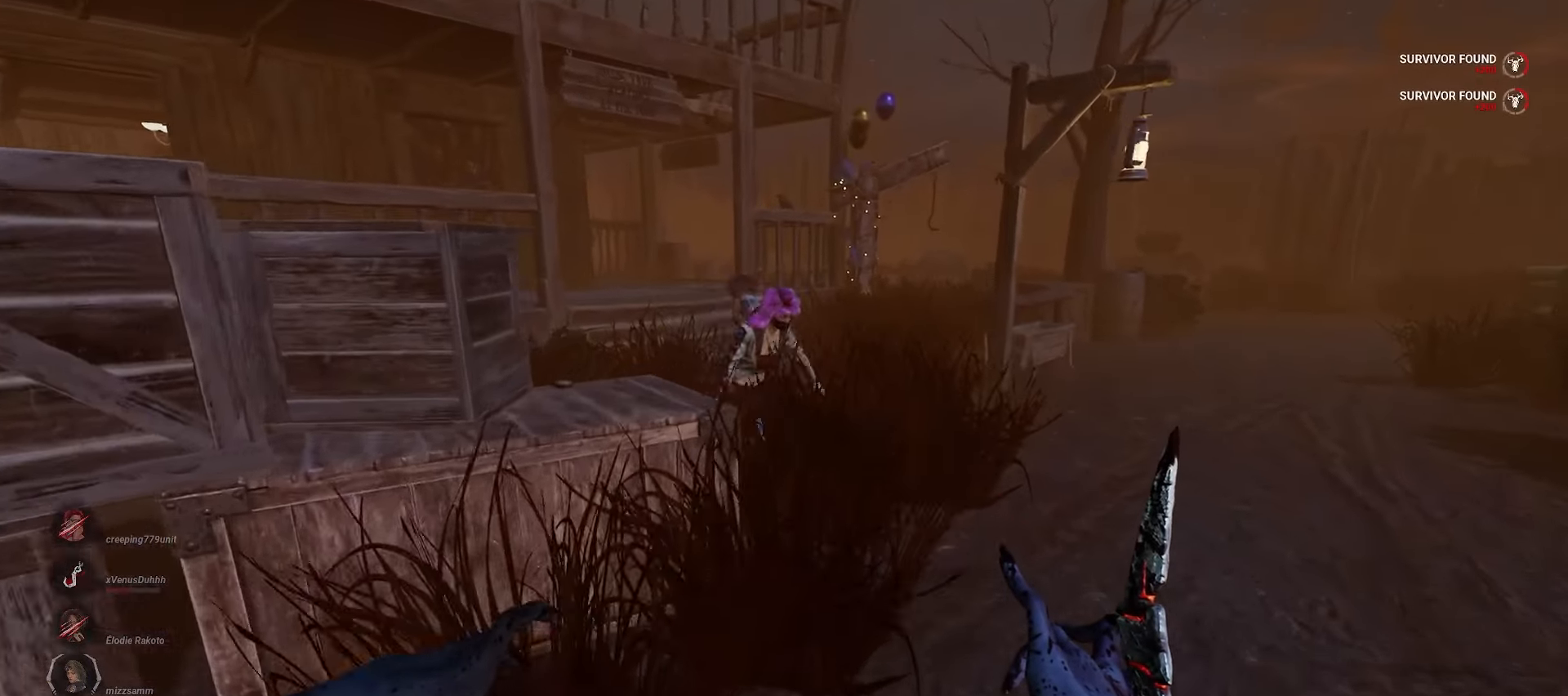
{"keys": ["d", "w"], "mouse": [], "events": [[167, "d", "down"], [217, "d", "up"], [317, "d", "down"], [383, "d", "up"], [467, "d", "down"]]}
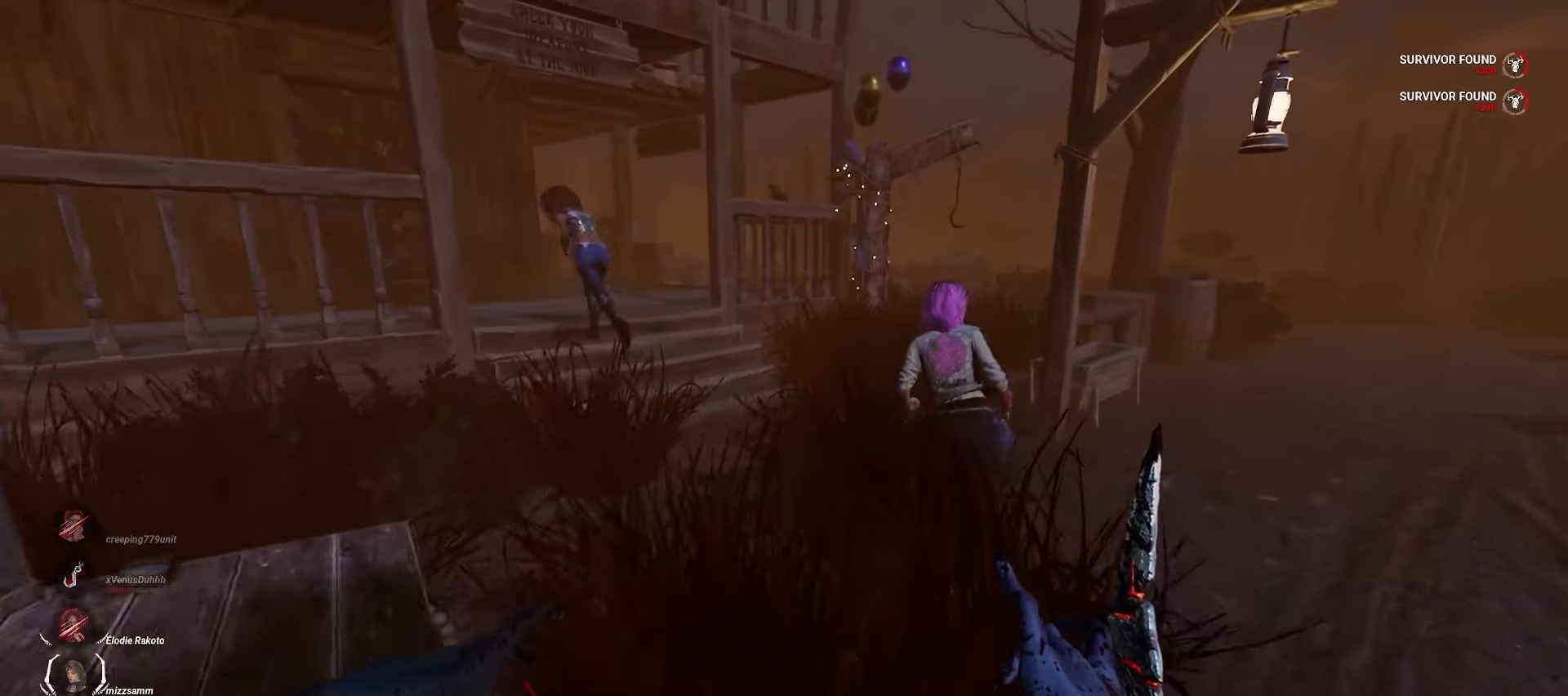
{"keys": ["w"], "mouse": [], "events": [[17, "d", "up"]]}
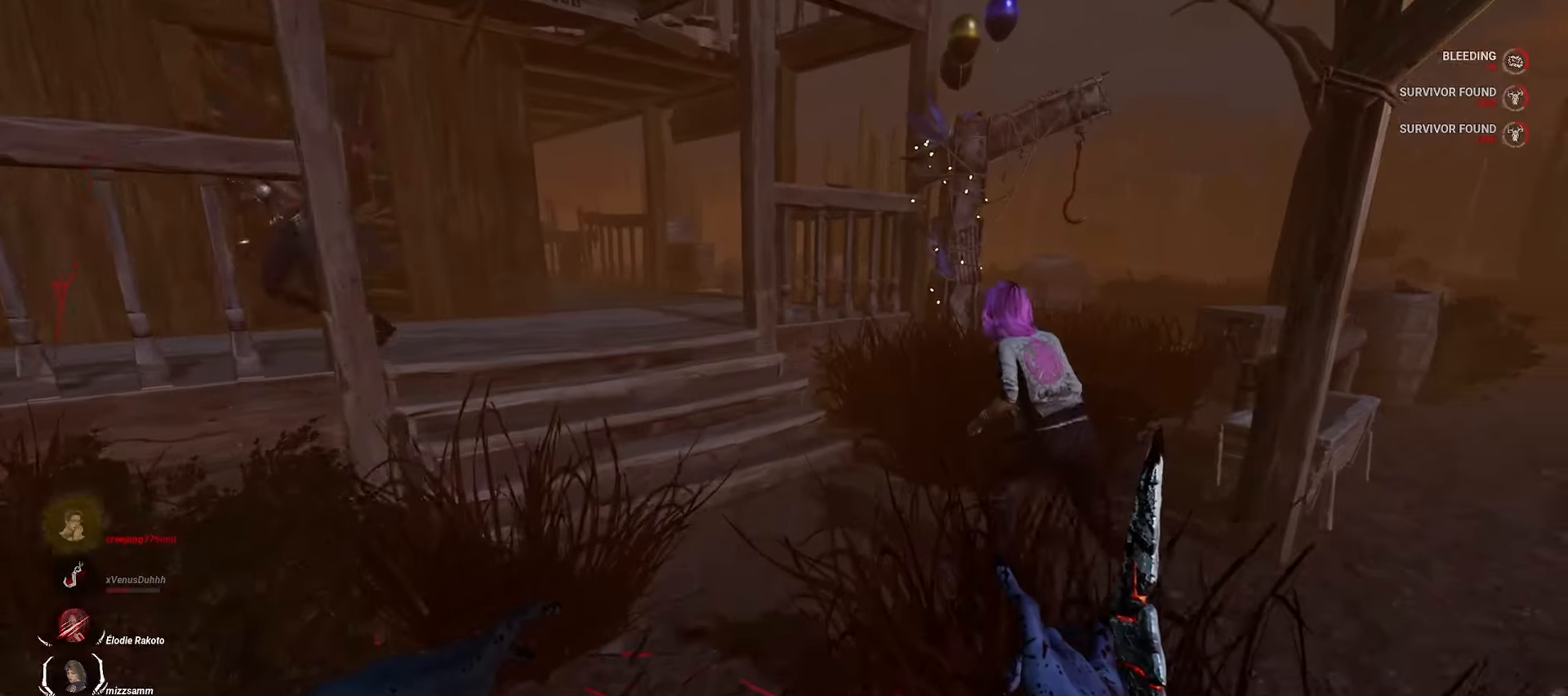
{"keys": ["w"], "mouse": ["left"], "events": [[400, "a", "down"], [467, "a", "up"], [500, "mouse_left", "down"]]}
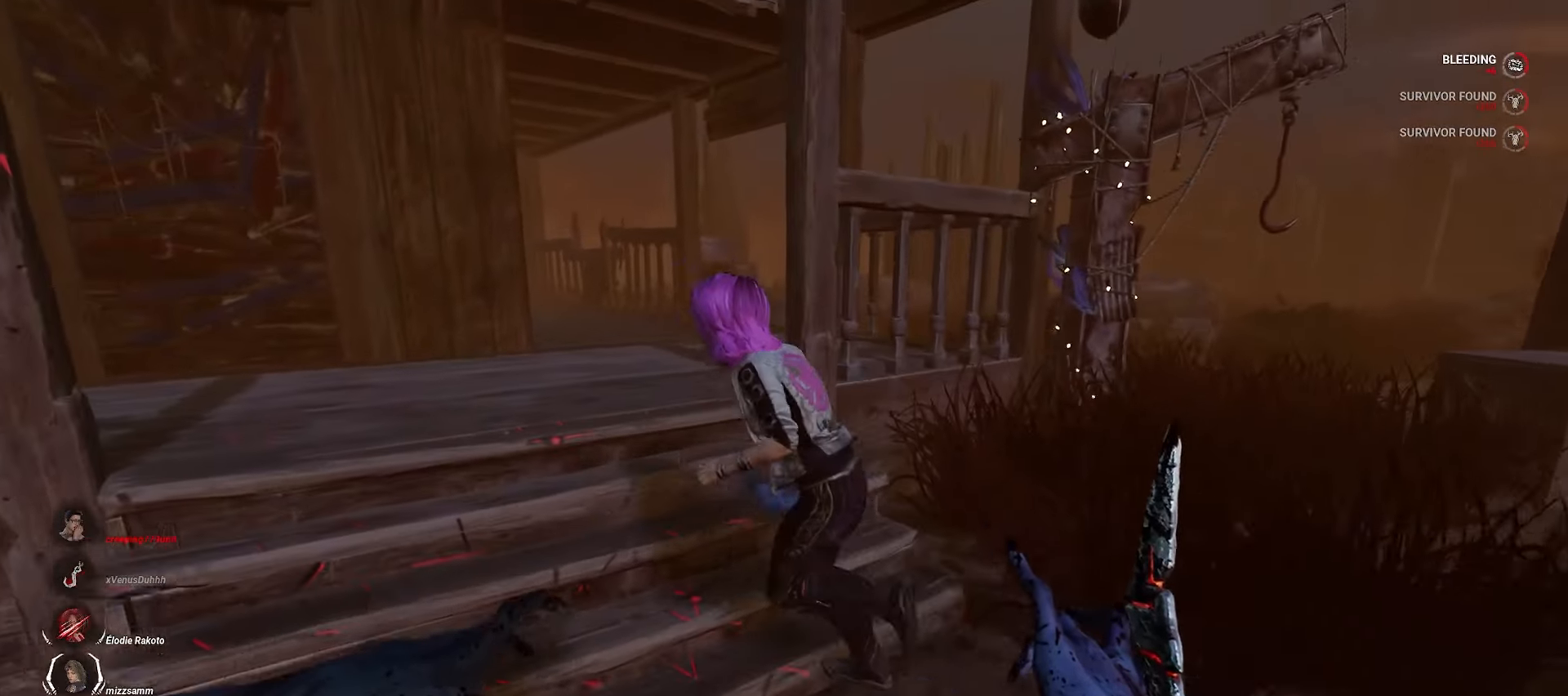
{"keys": ["d", "w"], "mouse": ["left"], "events": [[333, "d", "down"]]}
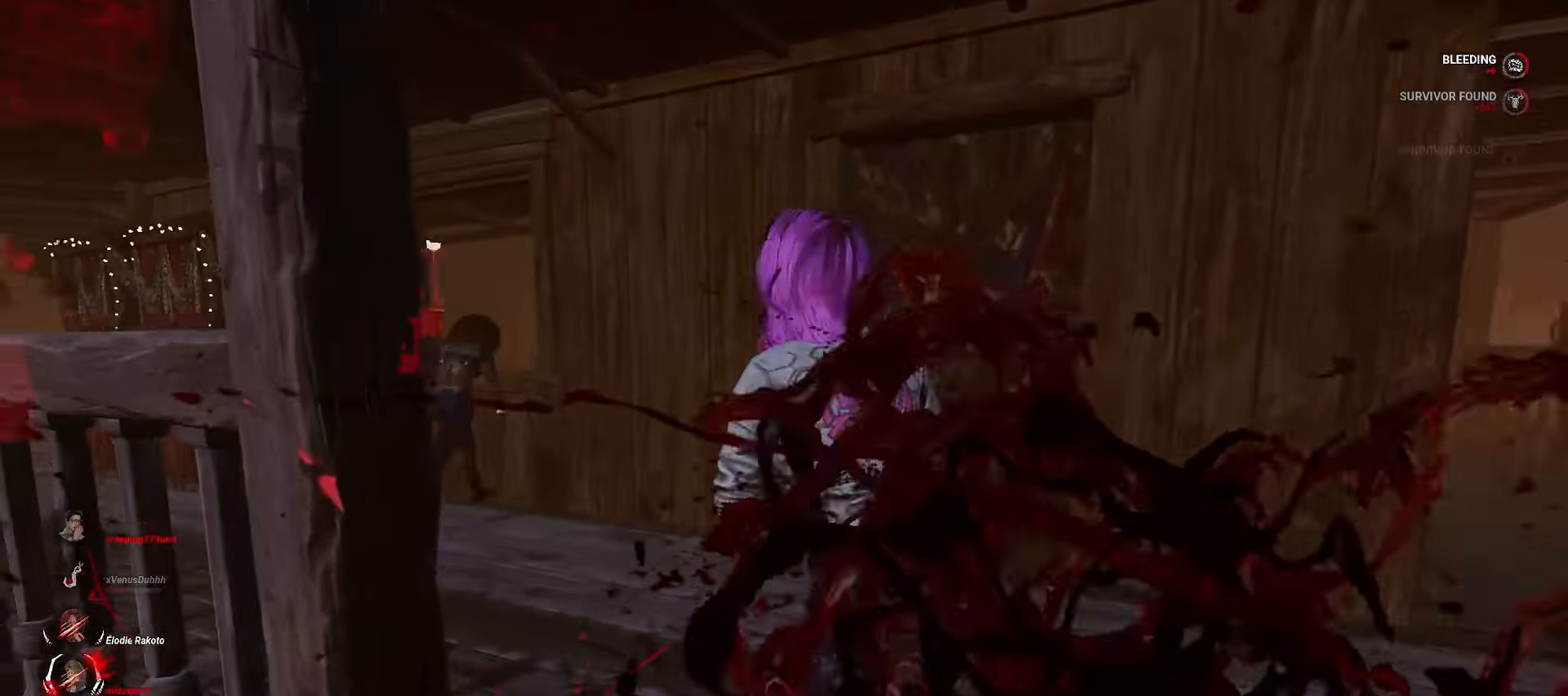
{"keys": ["d", "w"], "mouse": ["left"], "events": []}
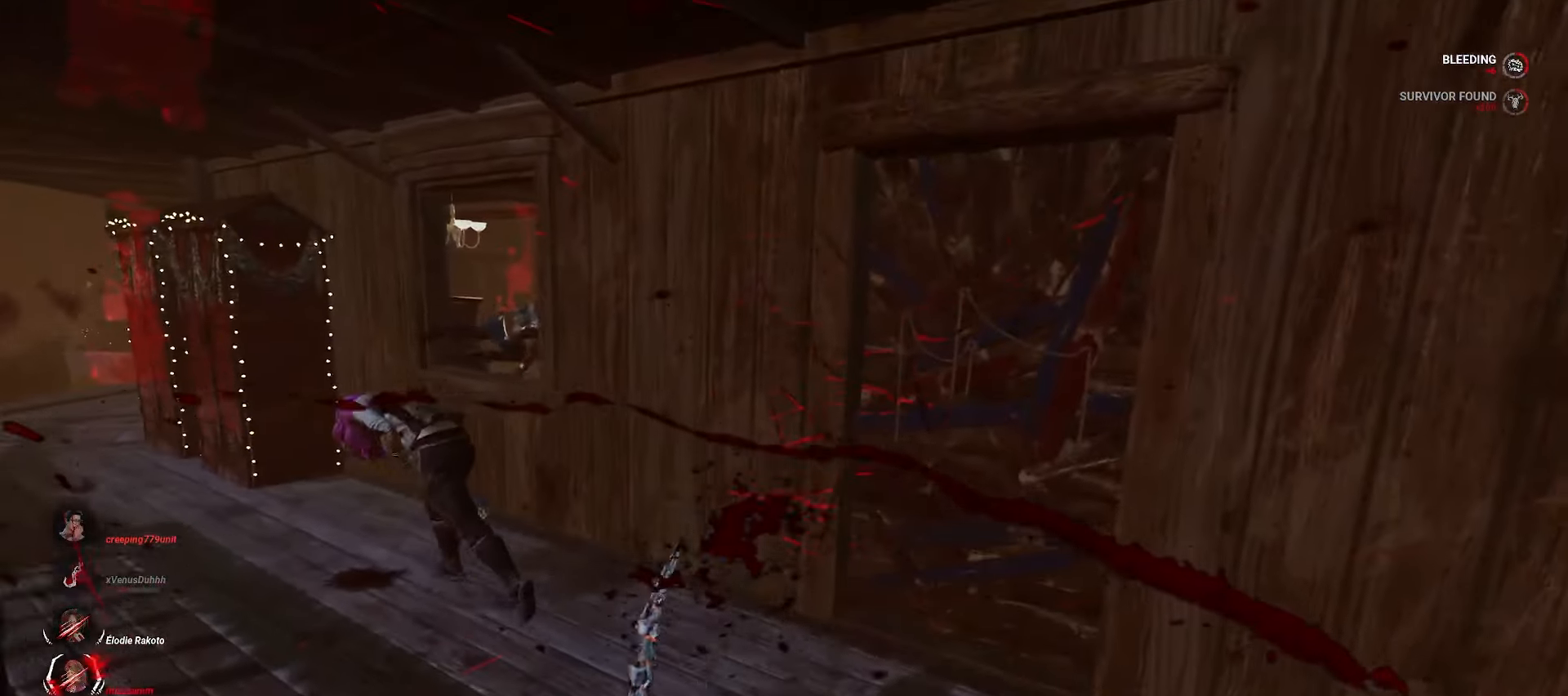
{"keys": ["d", "w"], "mouse": ["left"], "events": []}
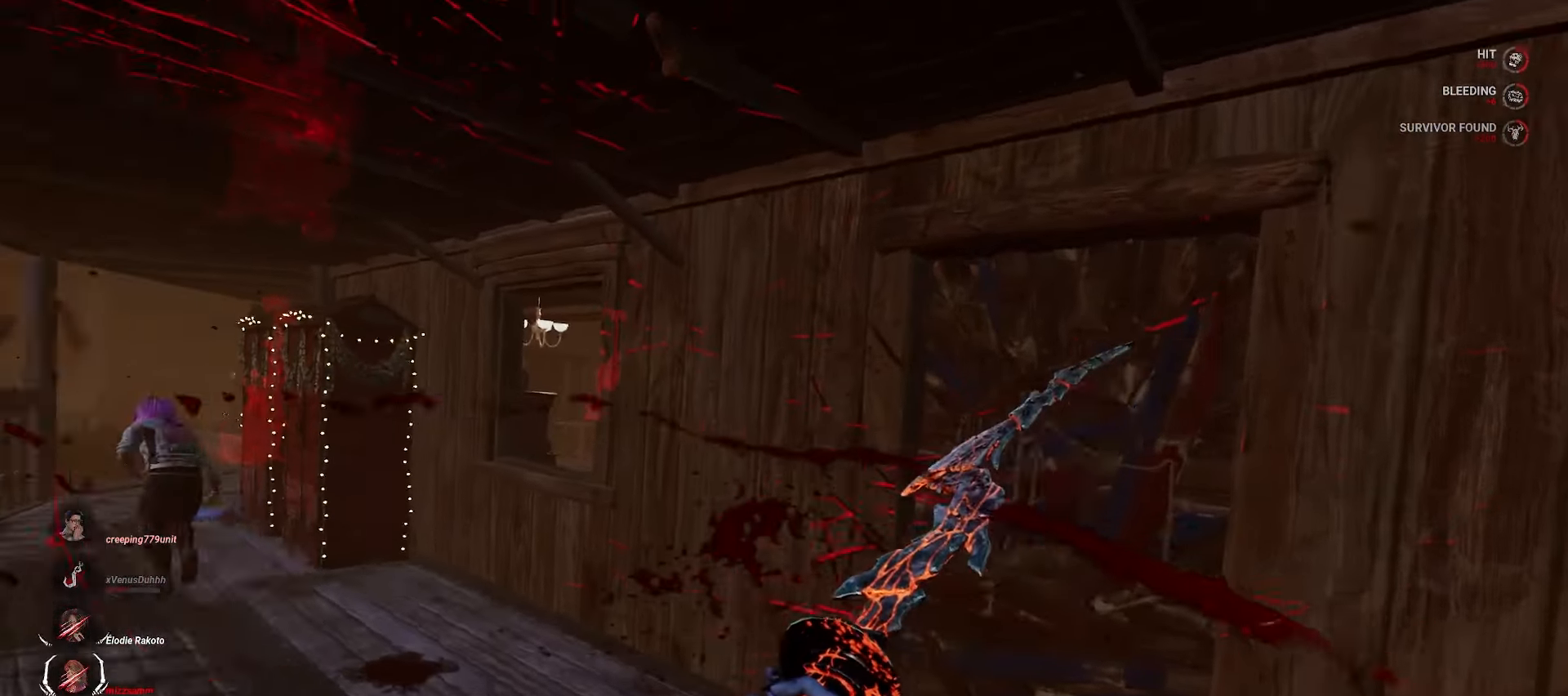
{"keys": ["d", "w"], "mouse": ["left"], "events": []}
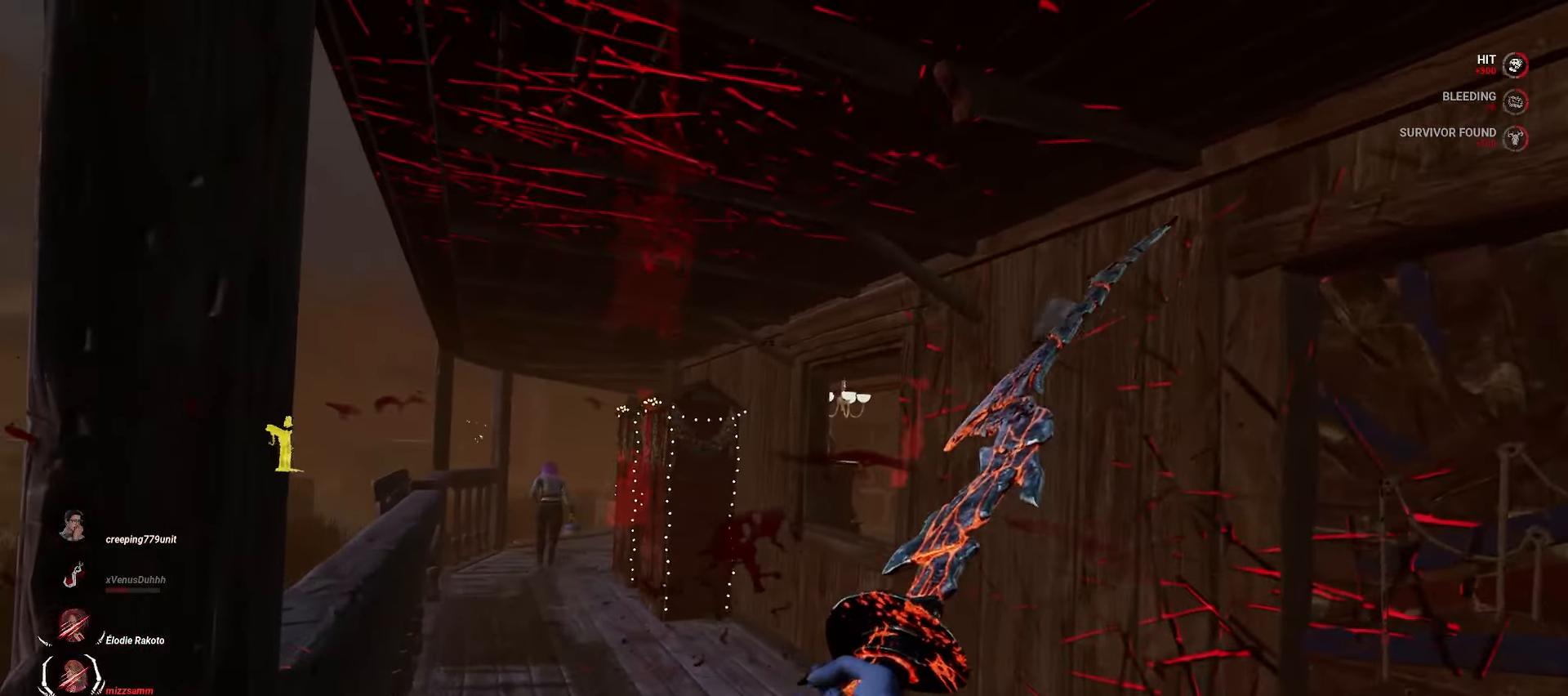
{"keys": ["w"], "mouse": ["left"], "events": [[67, "d", "up"]]}
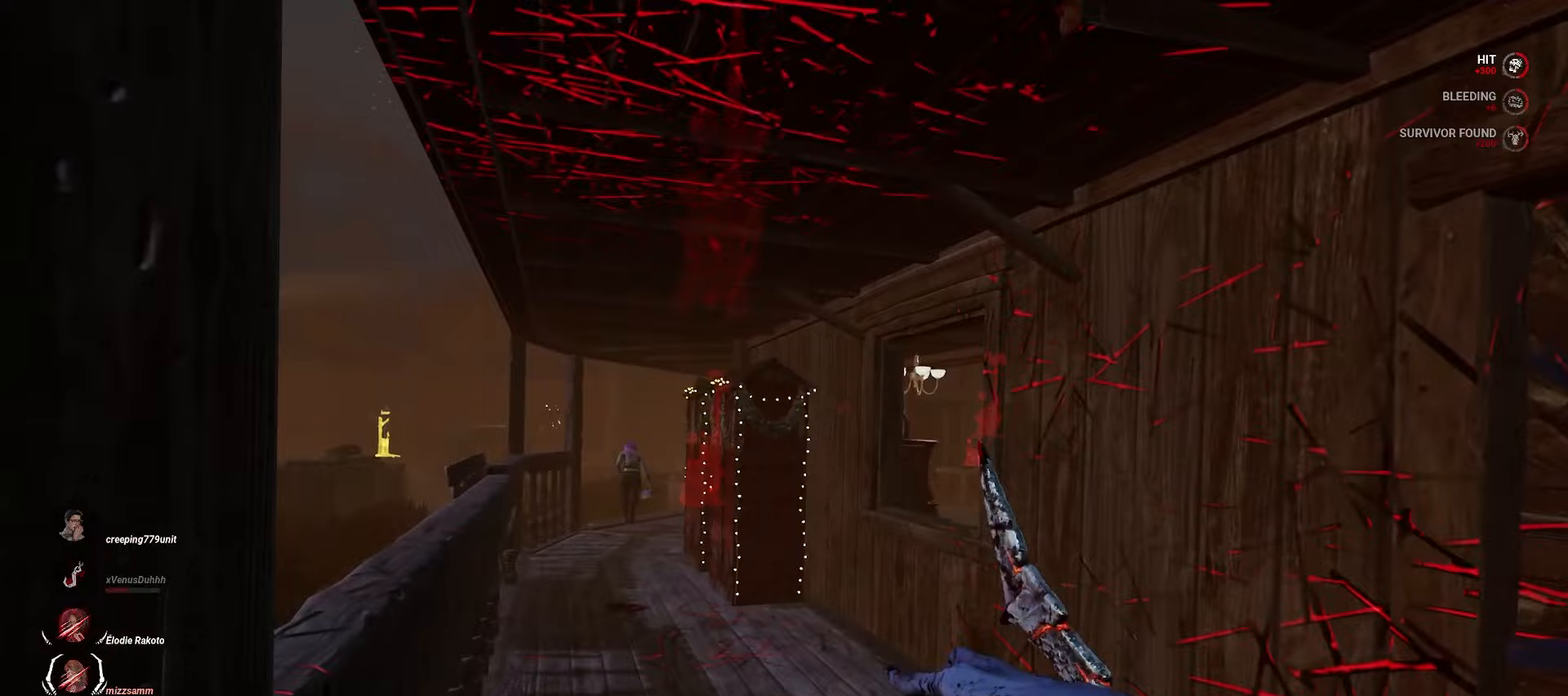
{"keys": ["w"], "mouse": [], "events": [[150, "mouse_left", "up"]]}
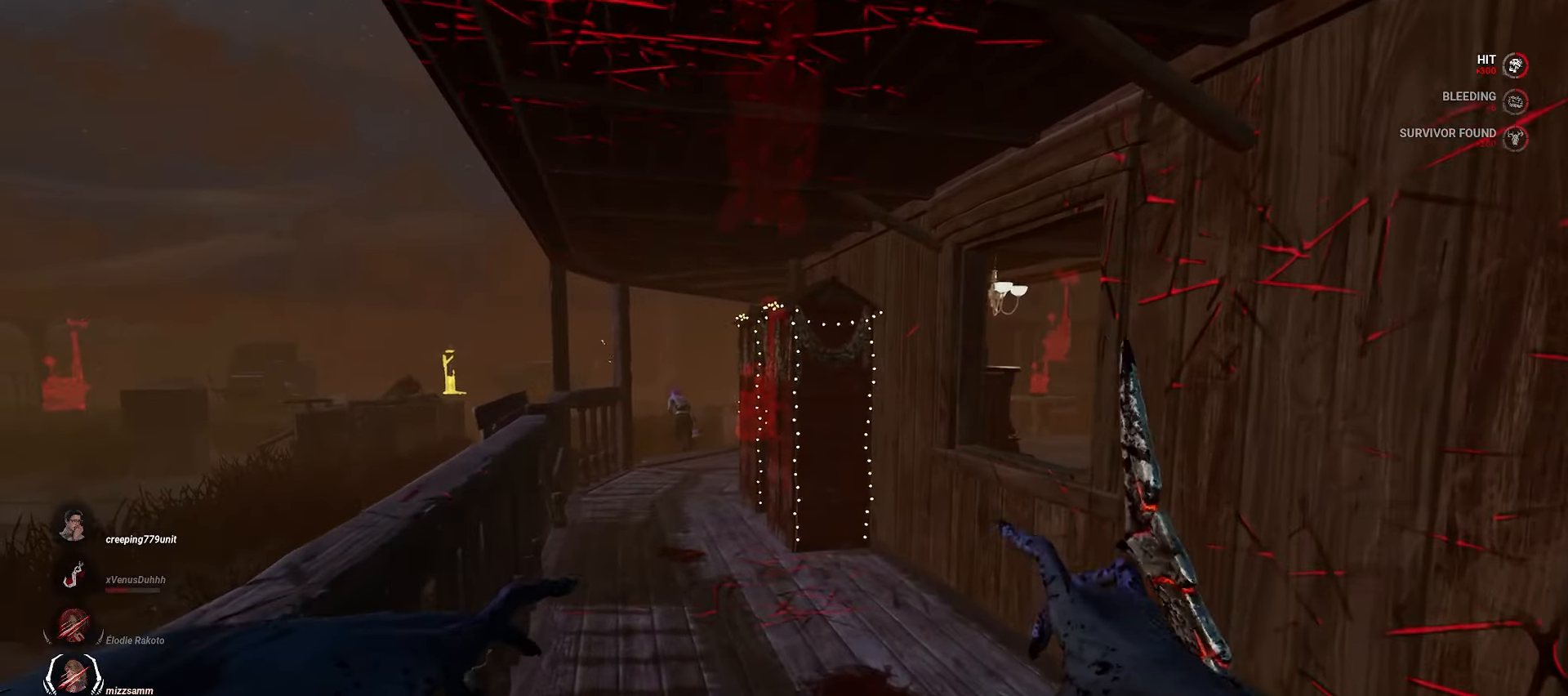
{"keys": ["w"], "mouse": [], "events": []}
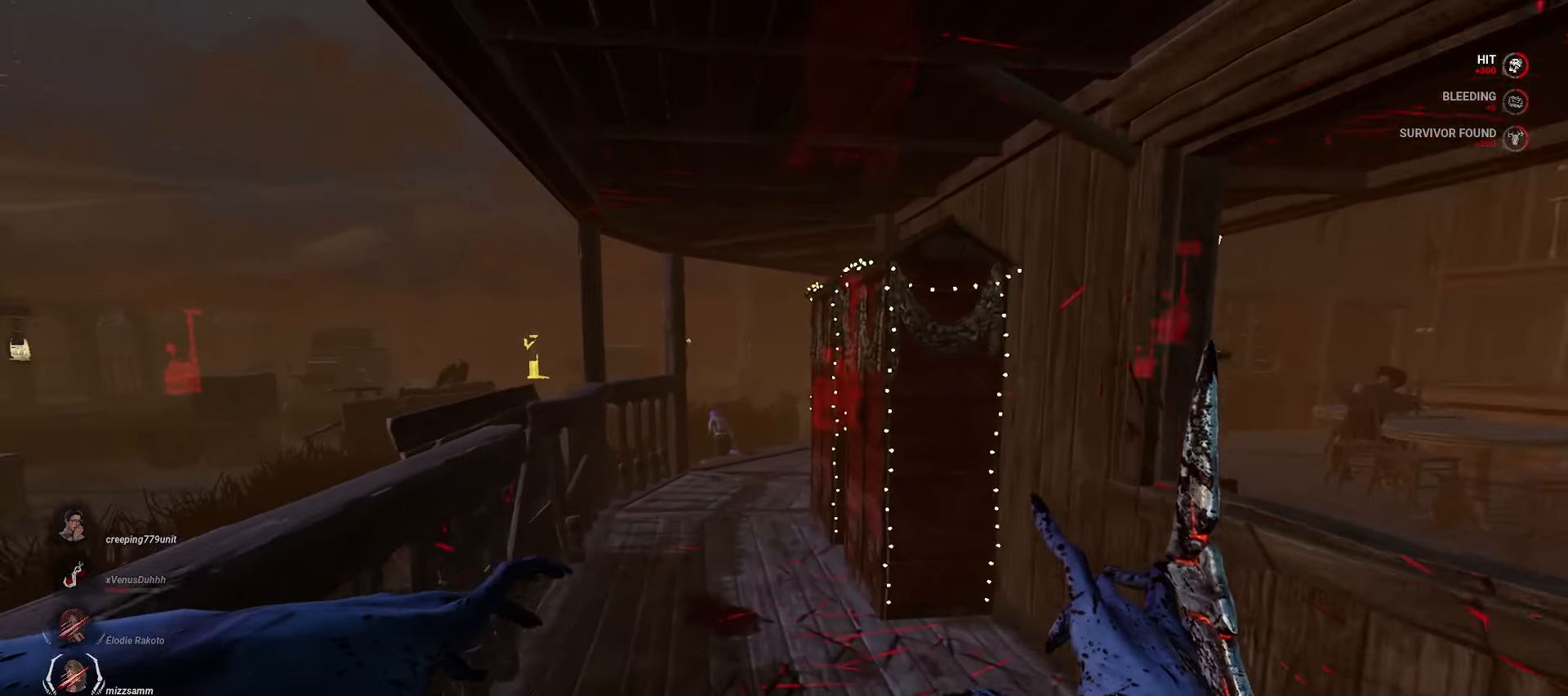
{"keys": ["w"], "mouse": [], "events": []}
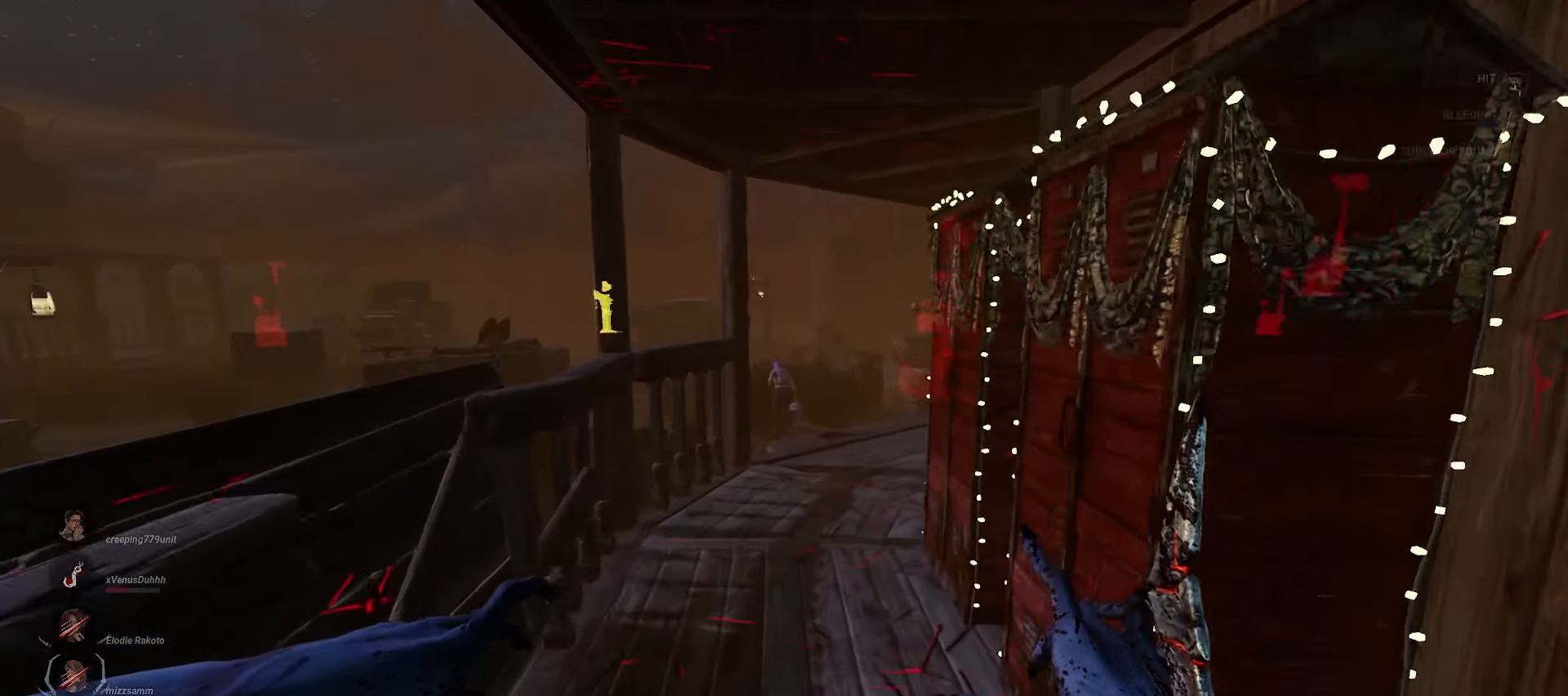
{"keys": ["w"], "mouse": ["right"], "events": [[250, "mouse_right", "down"]]}
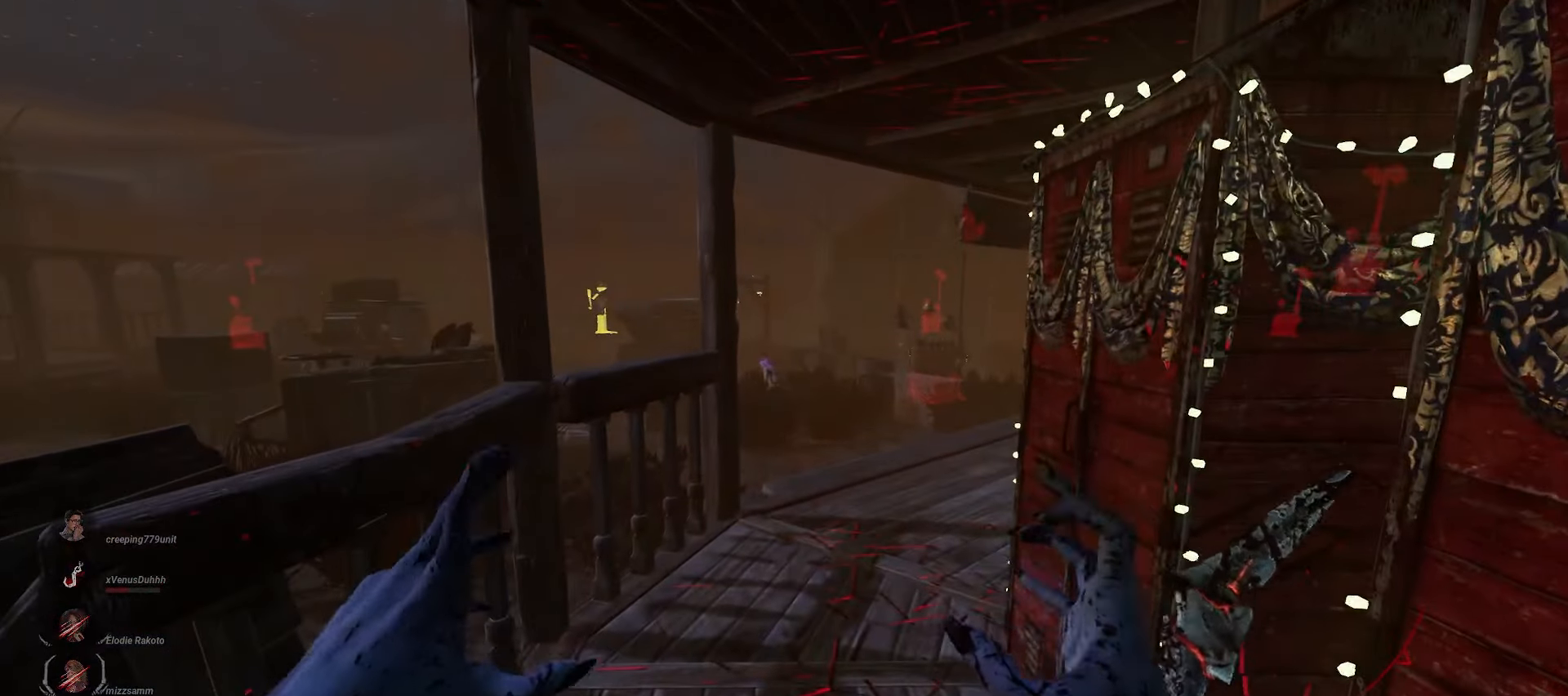
{"keys": ["w"], "mouse": ["right"], "events": []}
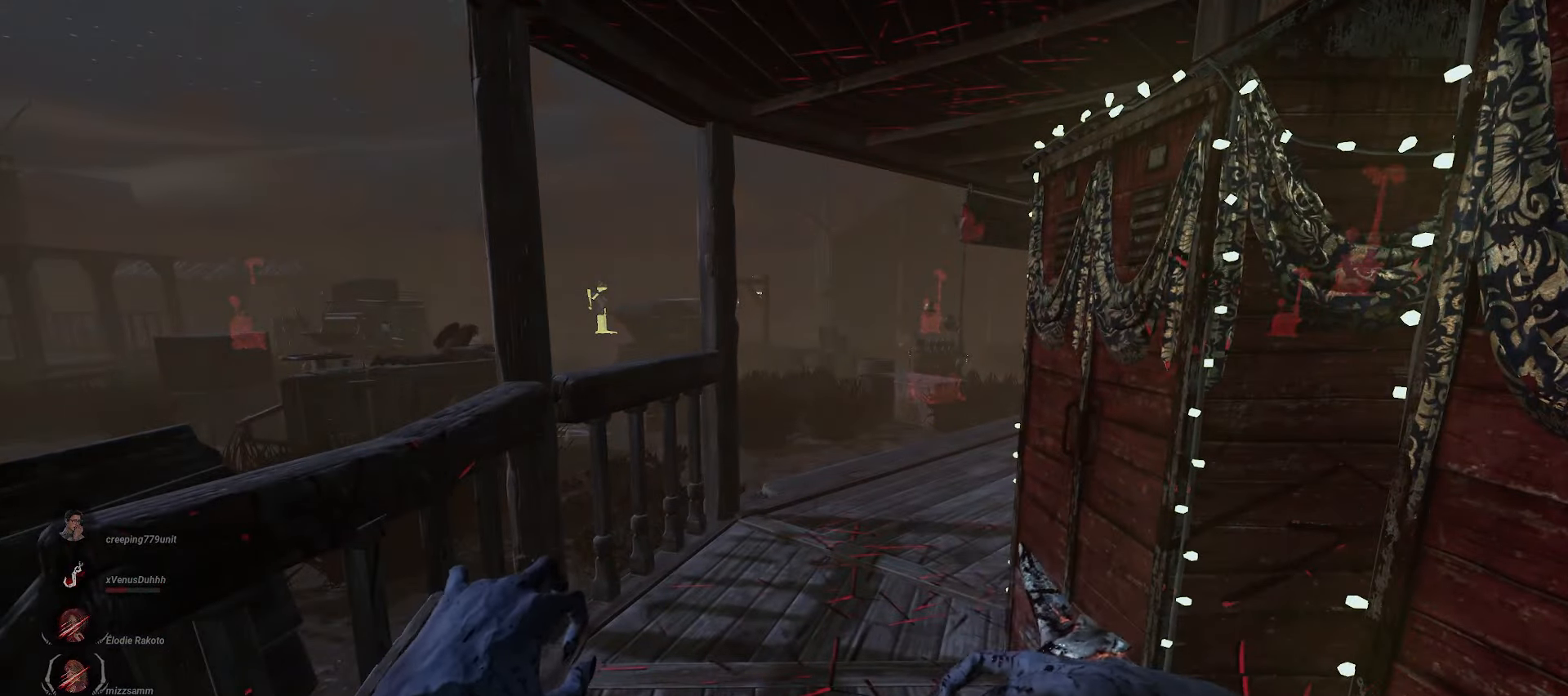
{"keys": ["w"], "mouse": ["right"], "events": []}
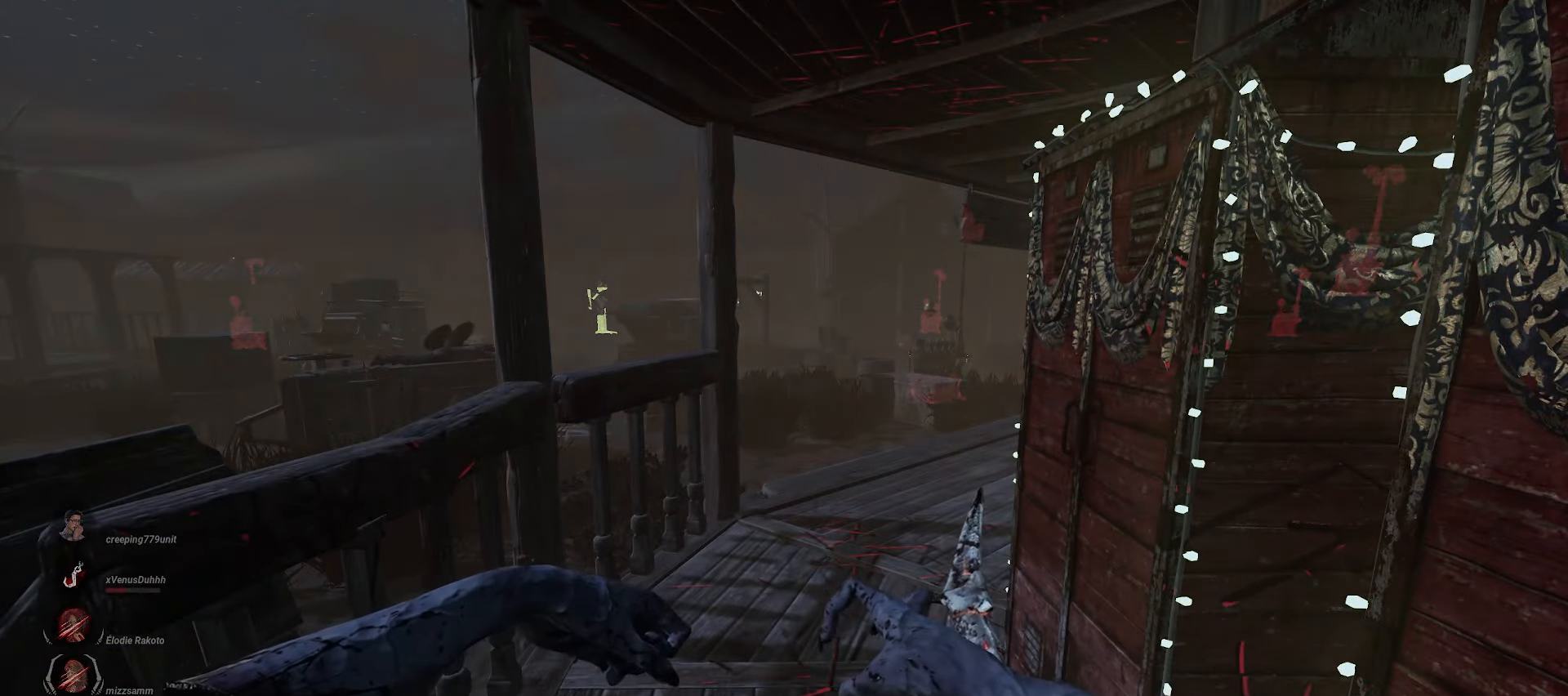
{"keys": ["w"], "mouse": ["right"], "events": []}
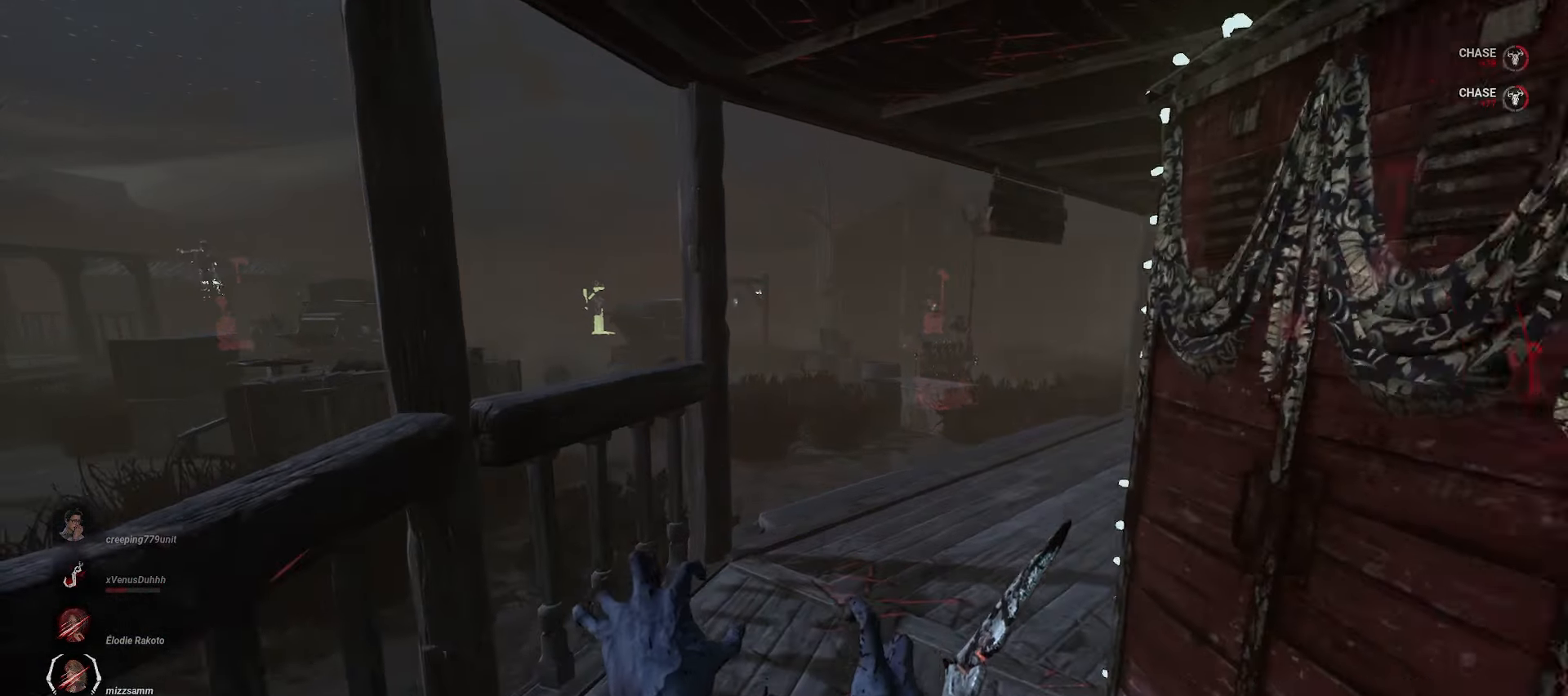
{"keys": ["w"], "mouse": ["right"], "events": []}
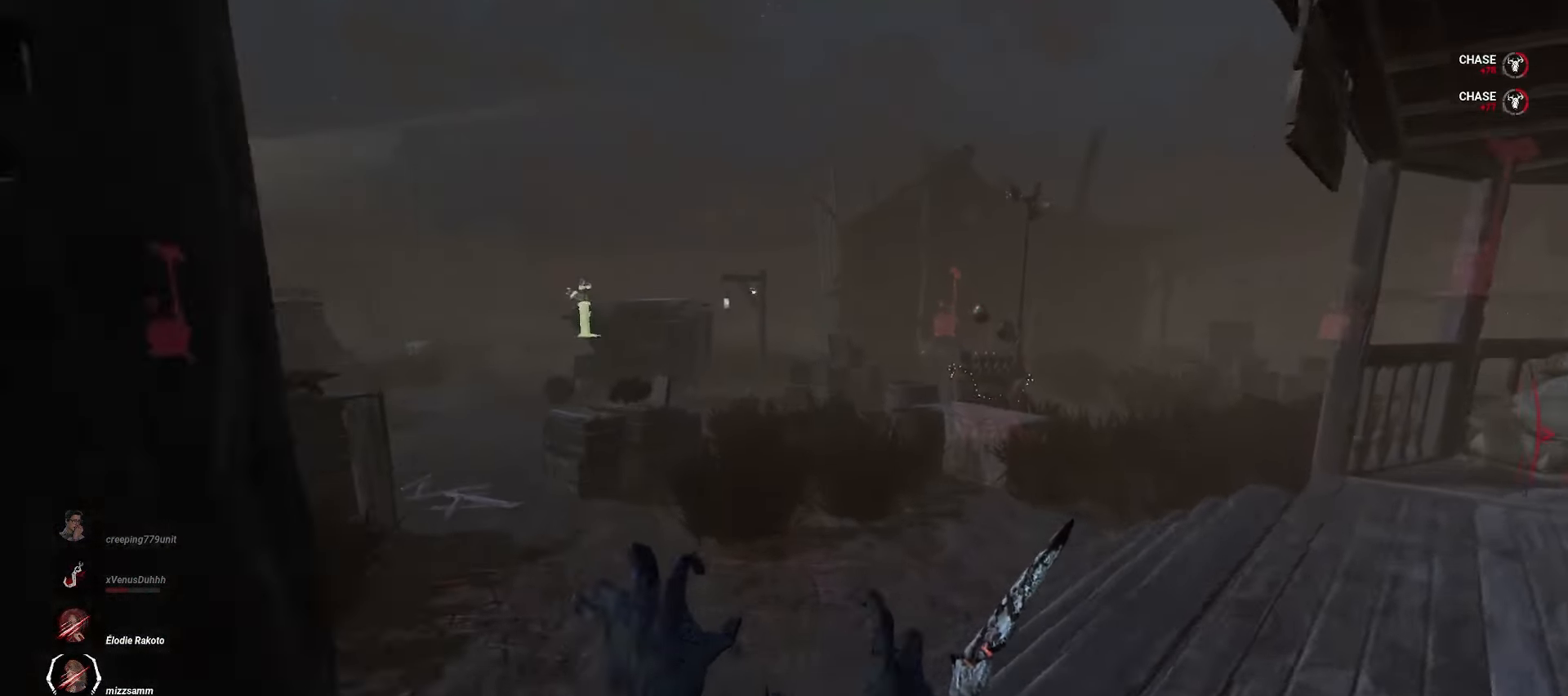
{"keys": ["w"], "mouse": ["right"], "events": []}
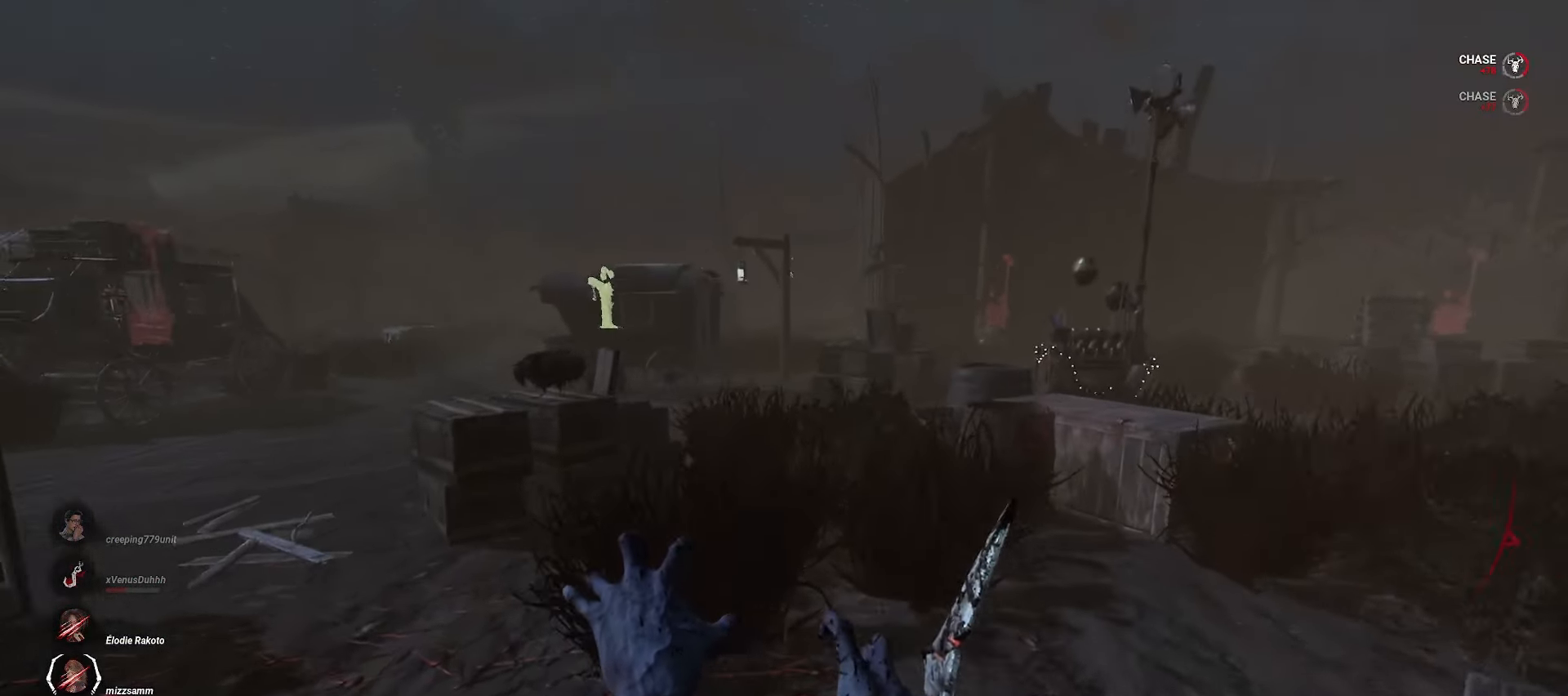
{"keys": ["w"], "mouse": ["right"], "events": []}
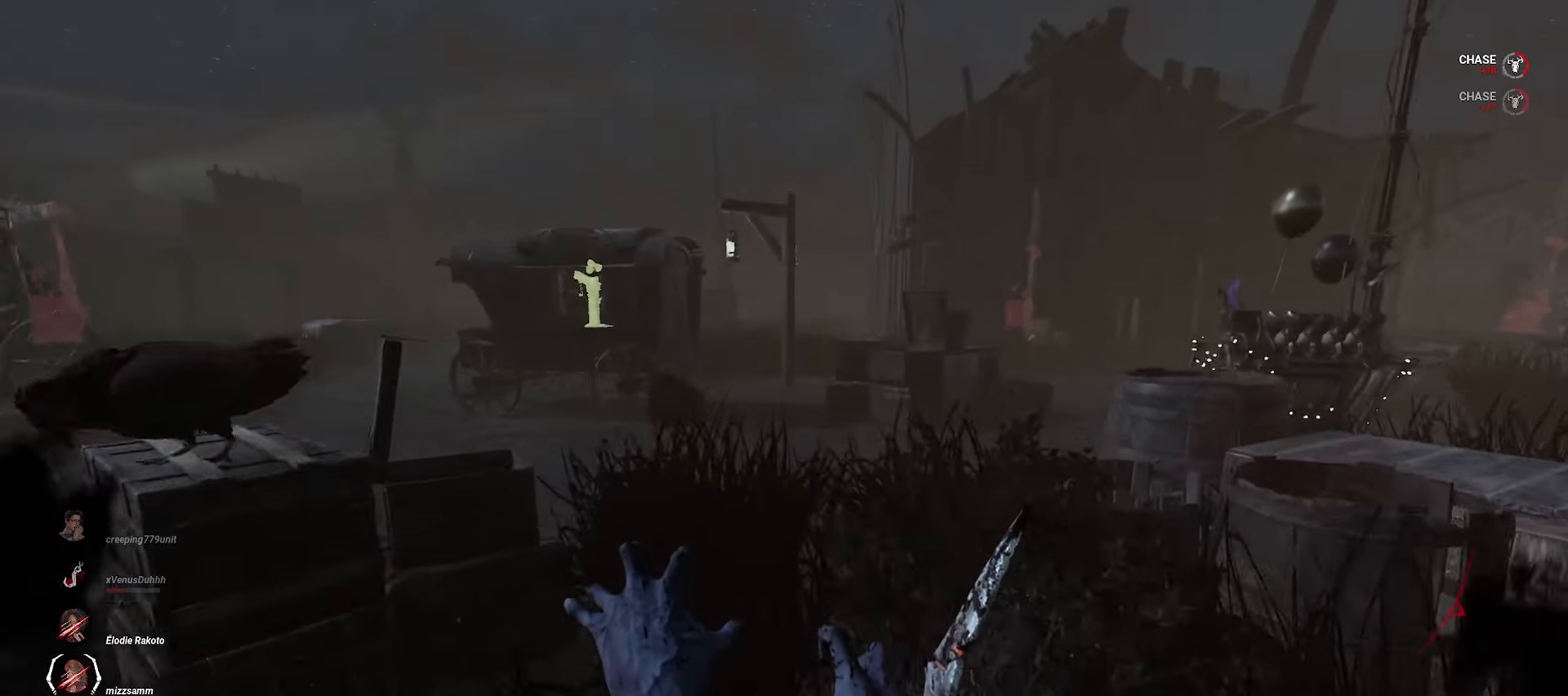
{"keys": ["d", "w"], "mouse": [], "events": [[233, "mouse_right", "up"], [383, "d", "down"]]}
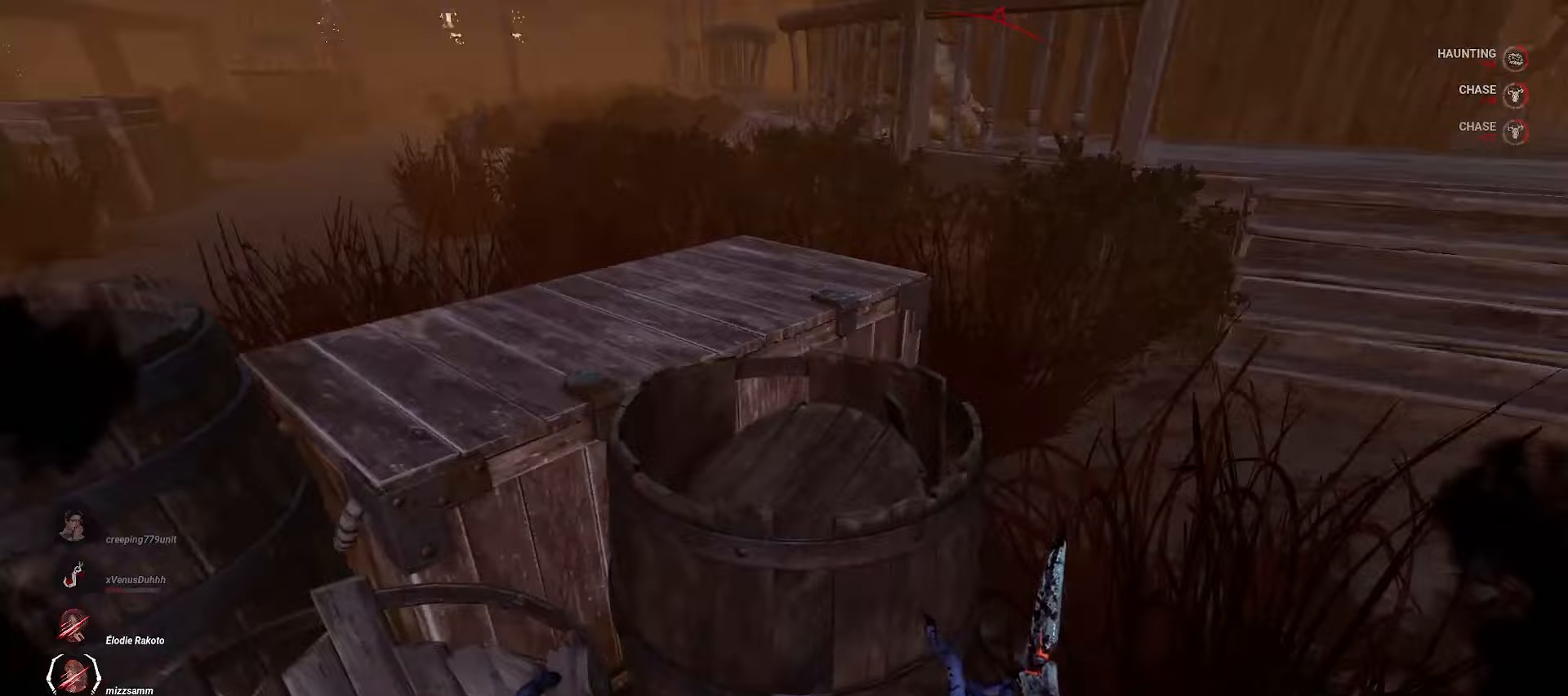
{"keys": ["d", "w"], "mouse": []}
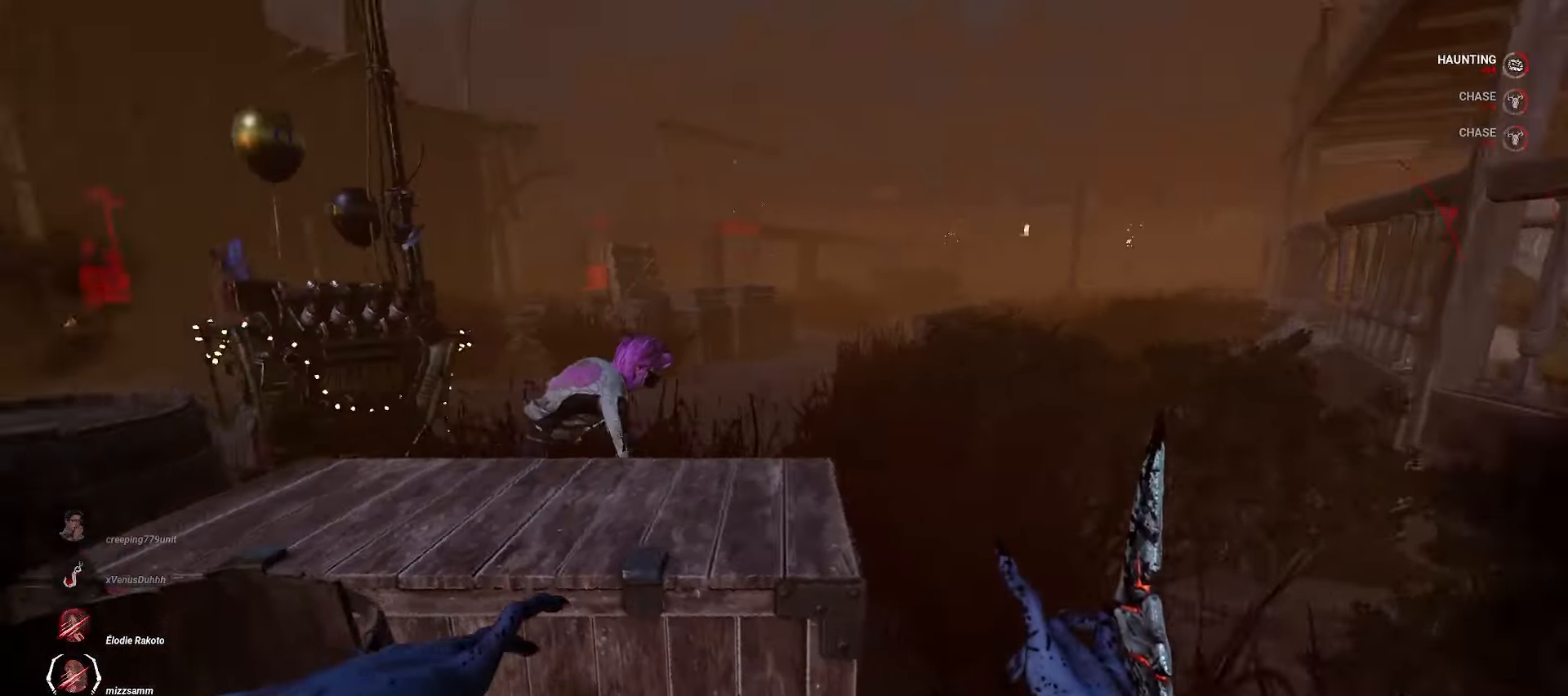
{"keys": ["w"], "mouse": [], "events": [[100, "d", "up"], [233, "d", "down"], [317, "d", "up"]]}
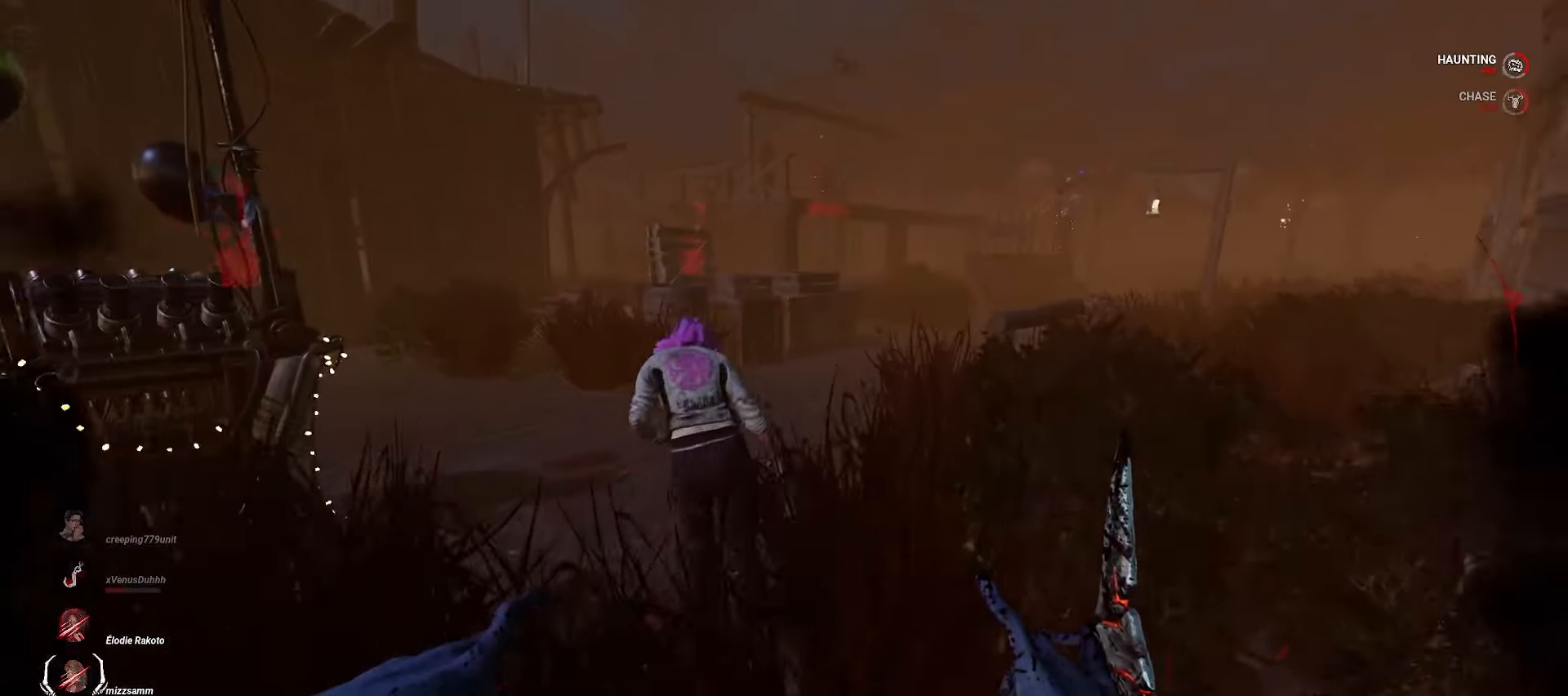
{"keys": ["w"], "mouse": [], "events": []}
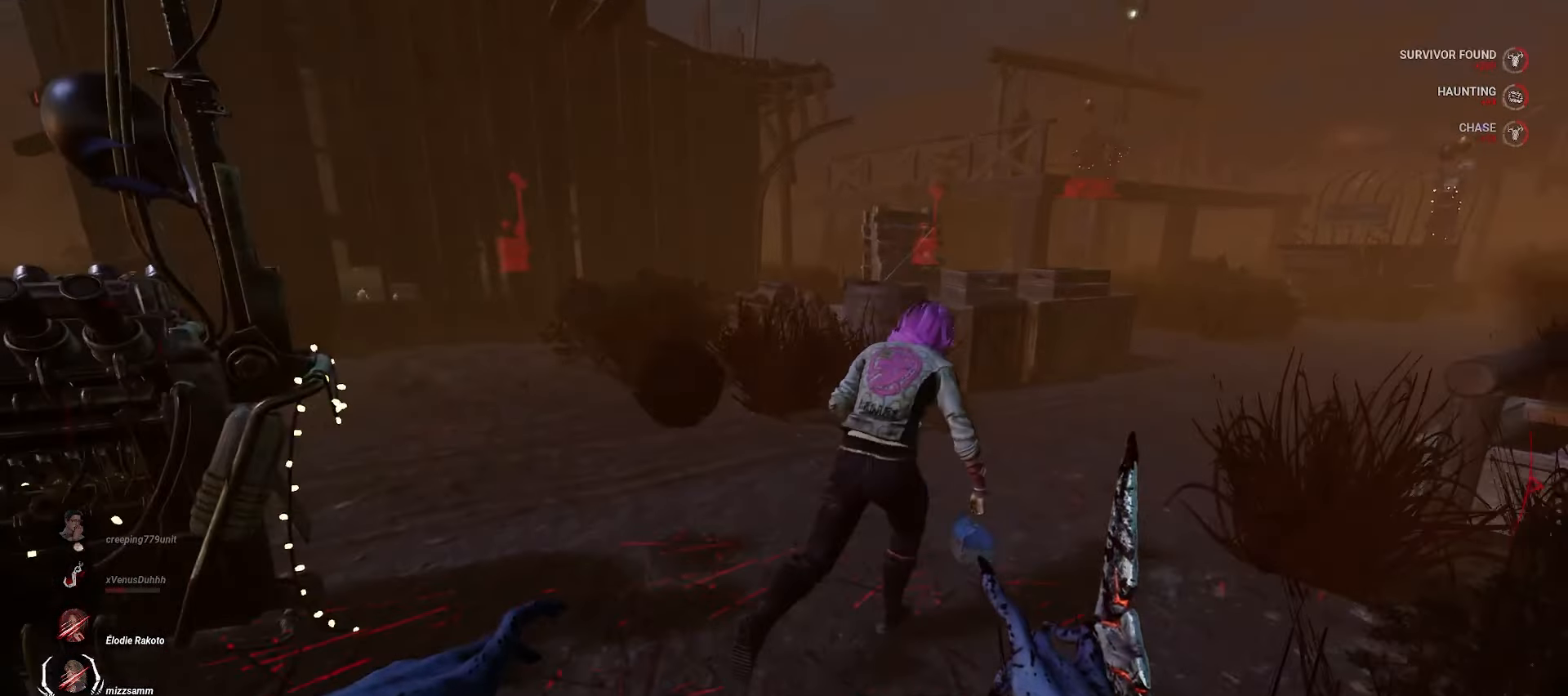
{"keys": ["w"], "mouse": ["left"], "events": [[467, "mouse_left", "down"]]}